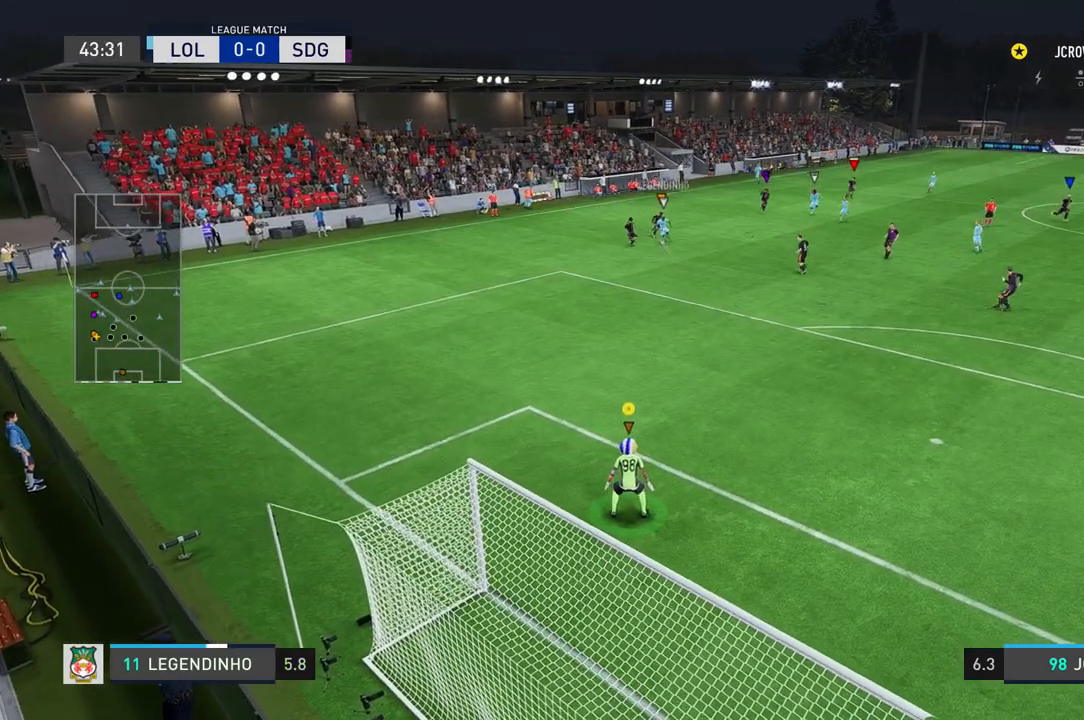
Gameplay with a controller (Xbox layout); each line is a JSON object with the inputs held at the frame after it. "events" lists button and stick changes between this image and that frame as [ms after this image, input, new state], when the widget could be followed in between. Not read: L2 L3 R2 R3.
{"buttons": [], "left_stick": "up", "right_stick": "center", "events": [[434, "left_stick", "up"]]}
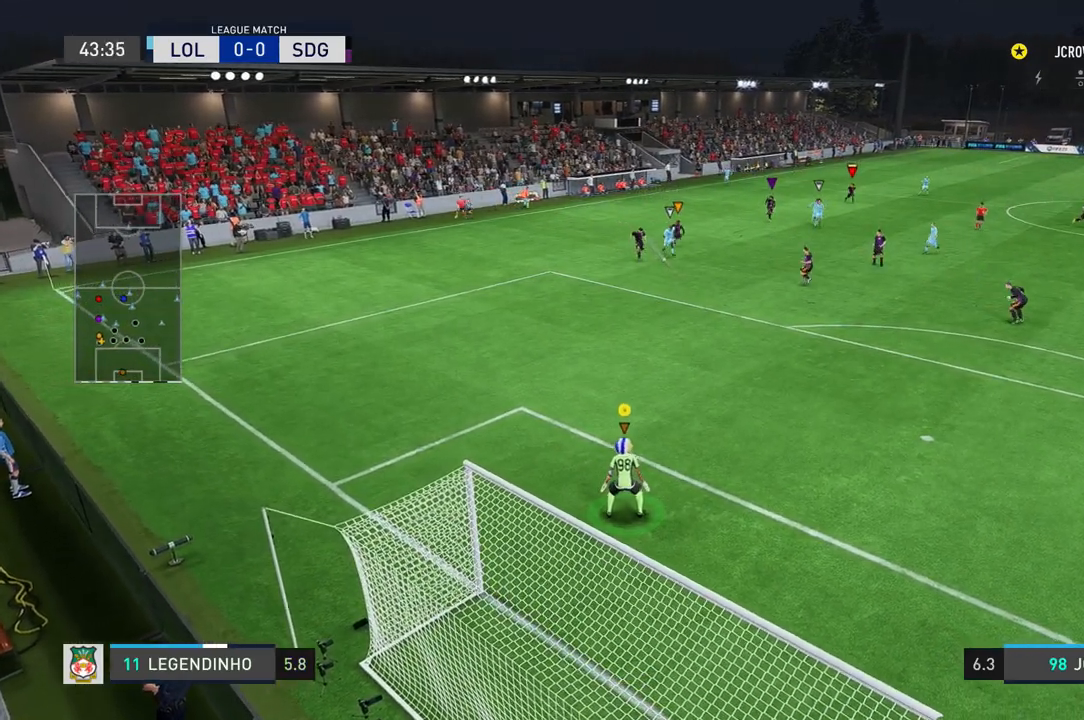
{"buttons": [], "left_stick": "up-right", "right_stick": "center", "events": [[500, "left_stick", "up-right"]]}
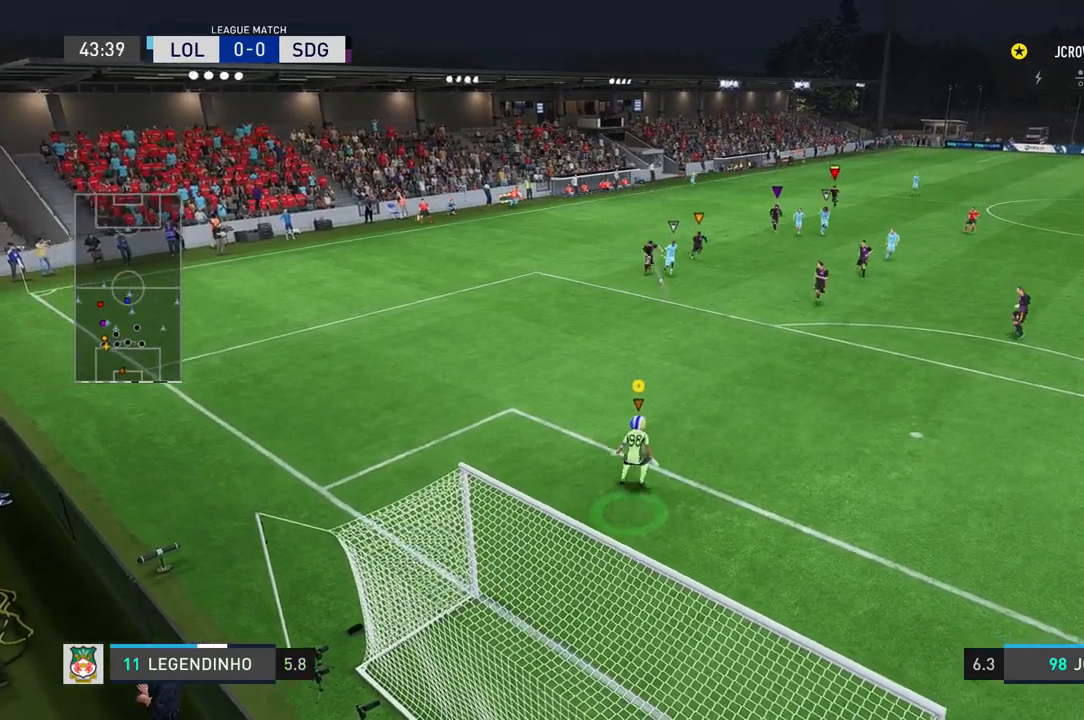
{"buttons": [], "left_stick": "up", "right_stick": "center", "events": [[334, "left_stick", "up"]]}
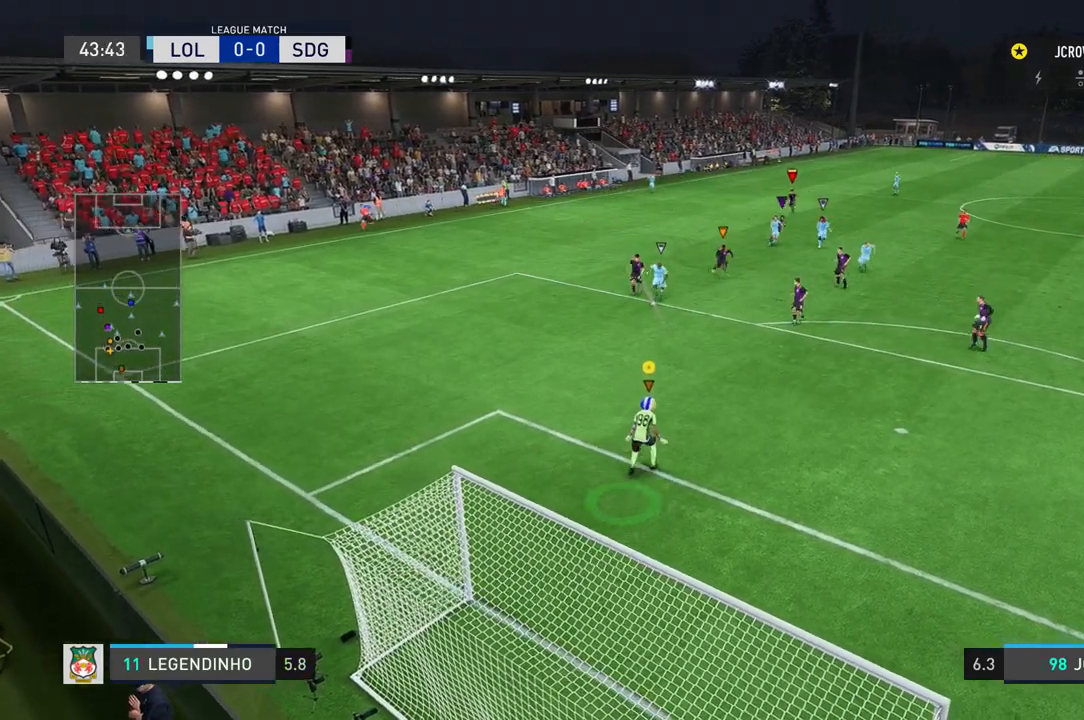
{"buttons": [], "left_stick": "up", "right_stick": "center", "events": []}
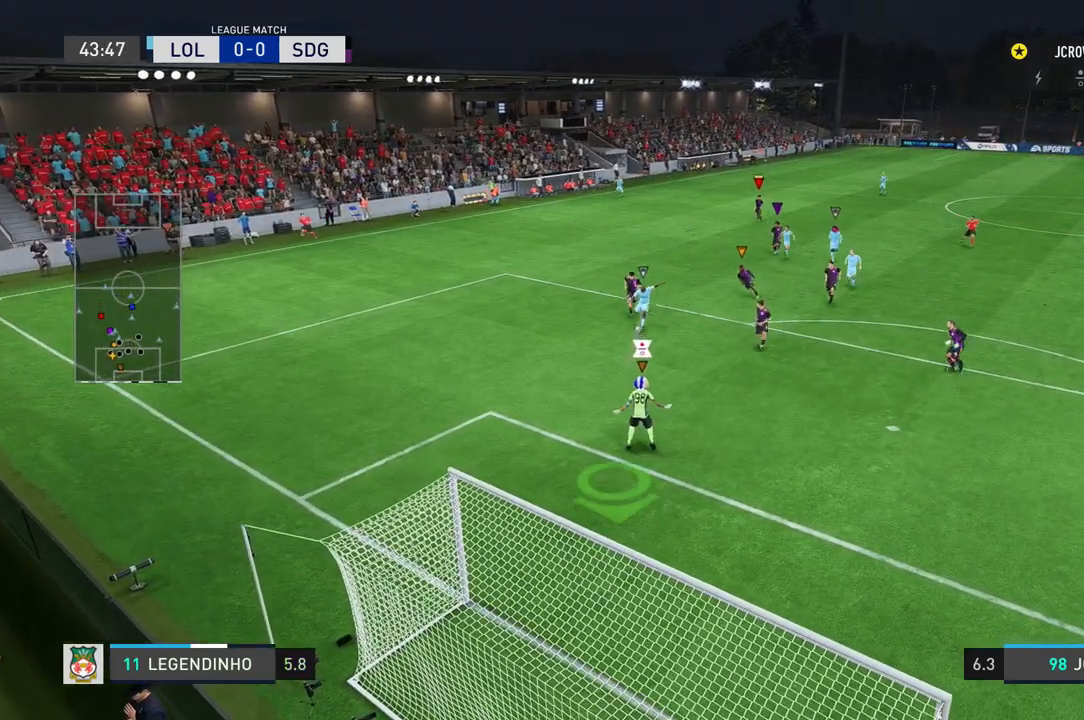
{"buttons": [], "left_stick": "right", "right_stick": "down", "events": [[67, "left_stick", "up-left"], [401, "left_stick", "right"], [401, "right_stick", "down"]]}
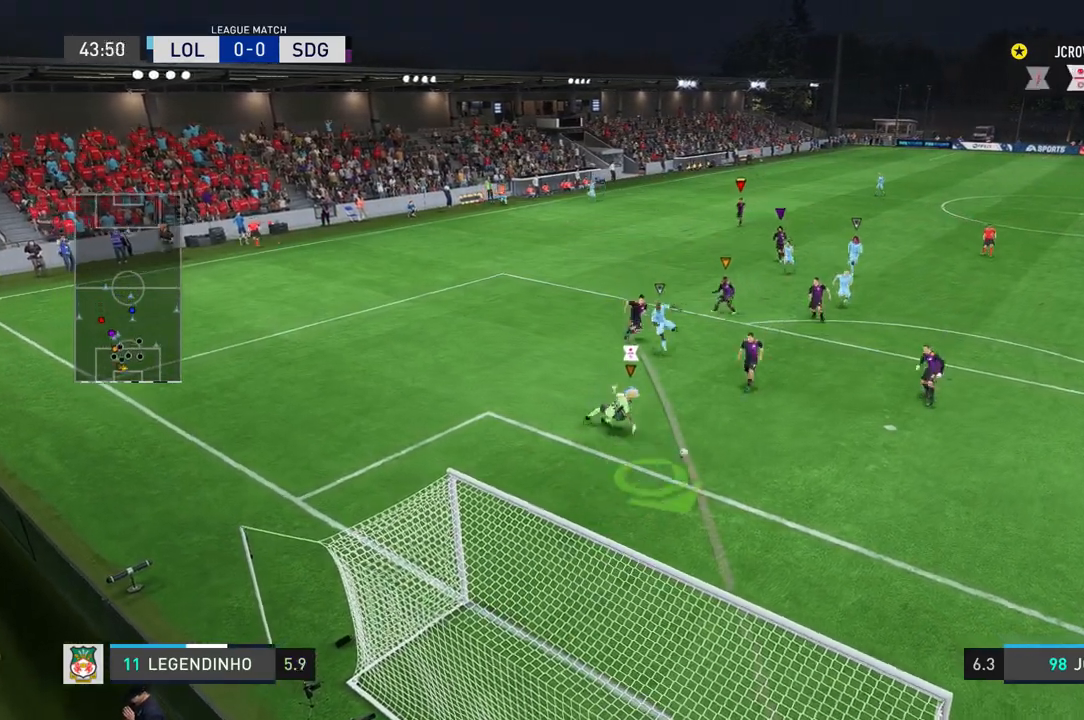
{"buttons": [], "left_stick": "right", "right_stick": "down", "events": []}
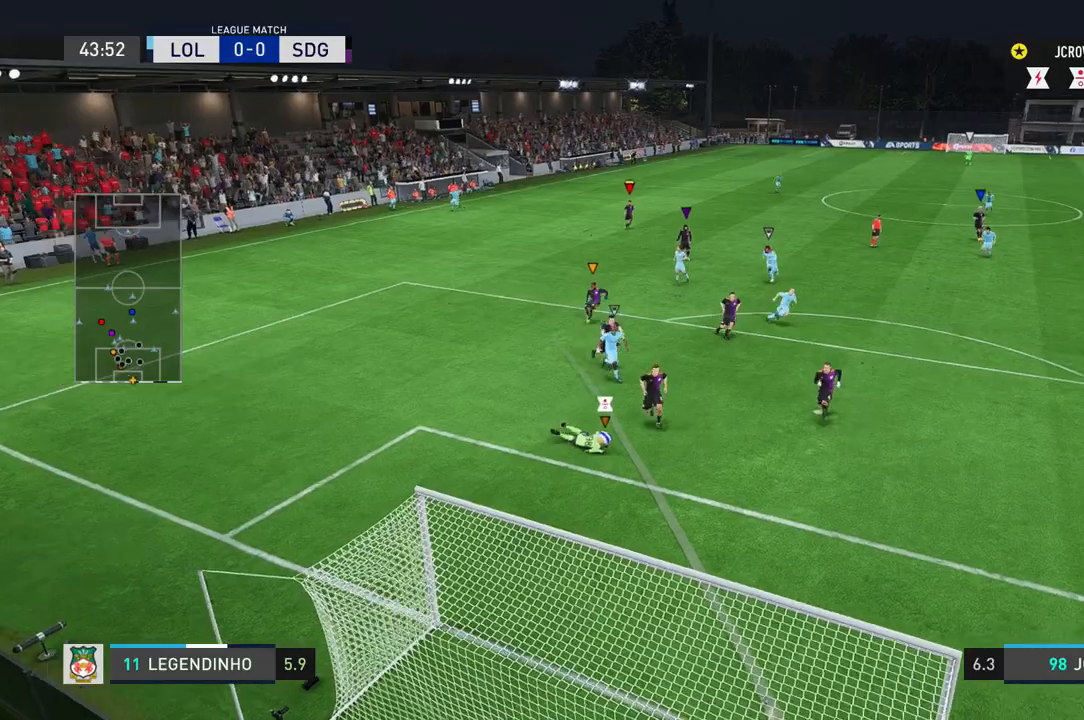
{"buttons": [], "left_stick": "center", "right_stick": "center", "events": [[134, "right_stick", "center"], [267, "left_stick", "center"]]}
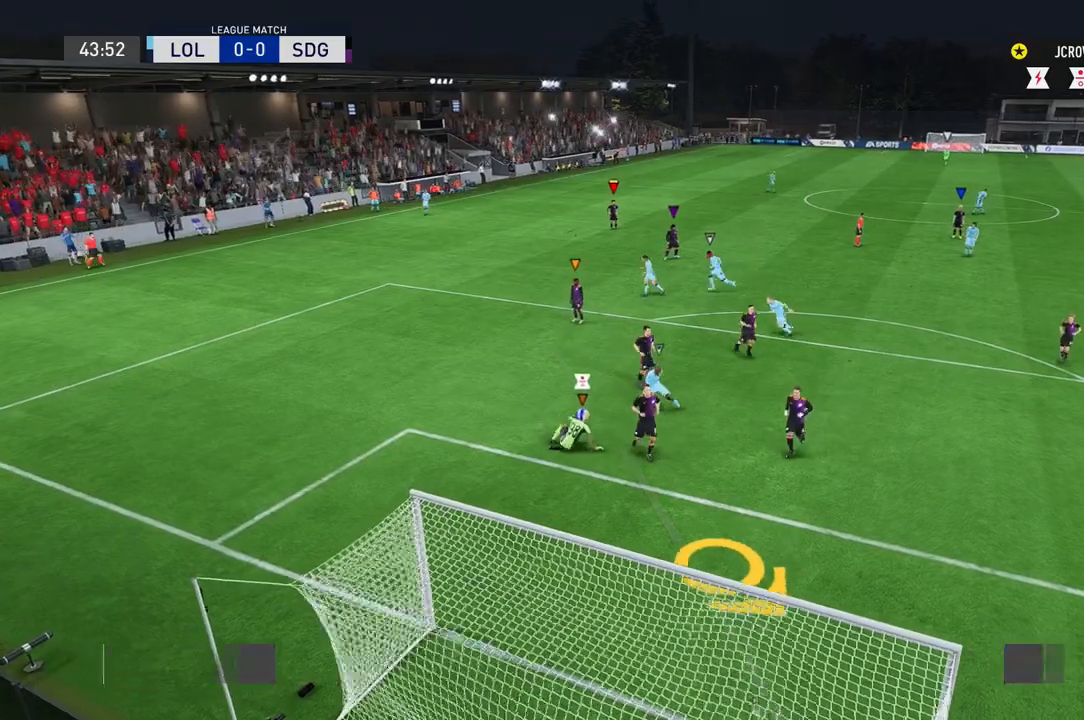
{"buttons": [], "left_stick": "center", "right_stick": "center", "events": []}
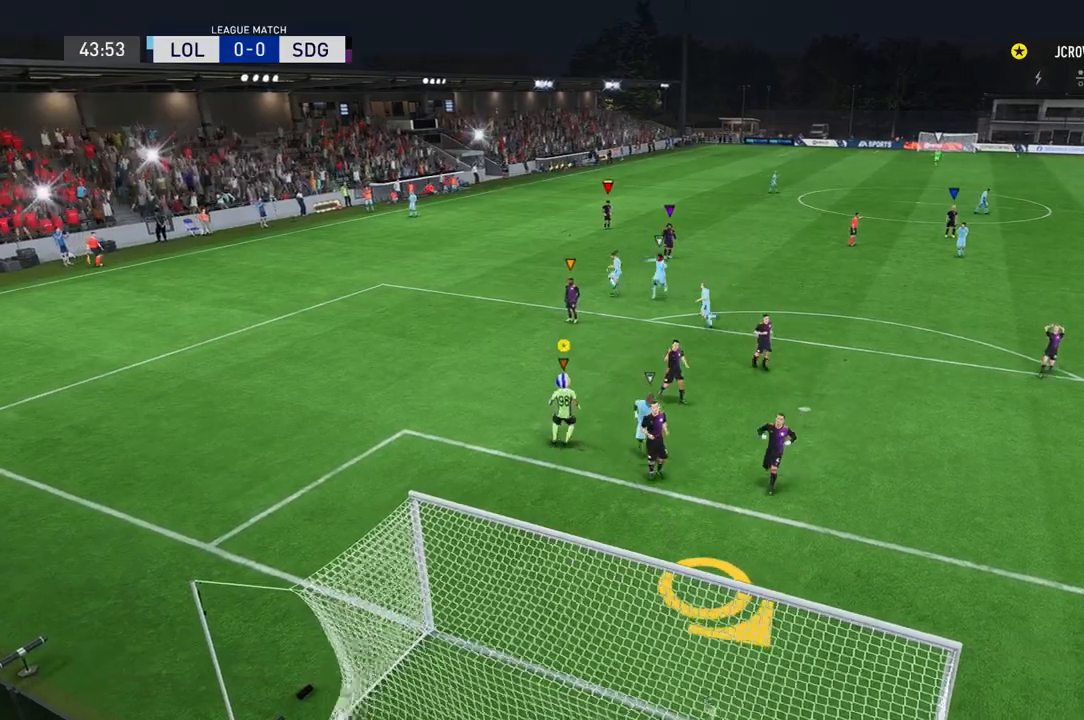
{"buttons": [], "left_stick": "center", "right_stick": "center", "events": []}
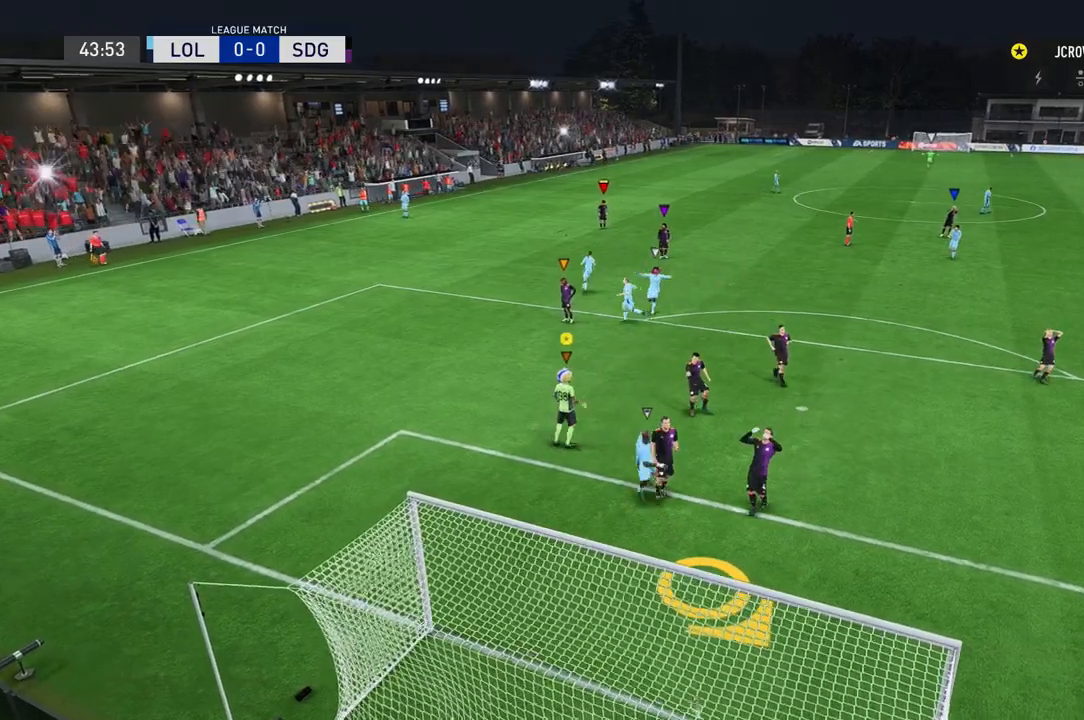
{"buttons": [], "left_stick": "center", "right_stick": "center", "events": []}
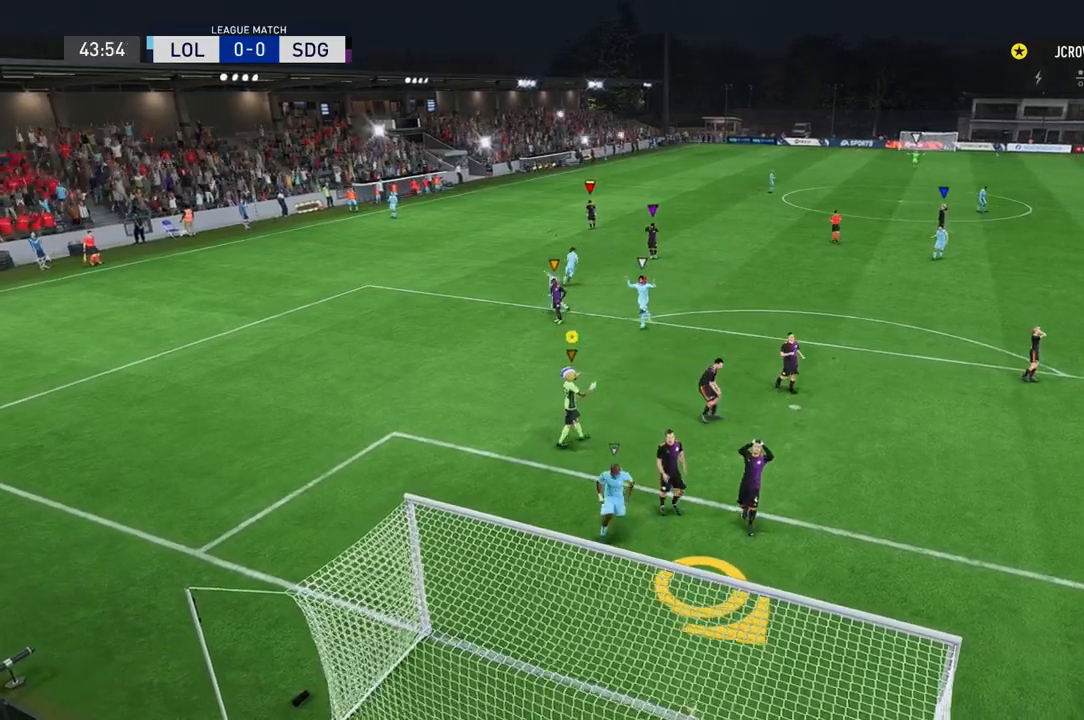
{"buttons": [], "left_stick": "center", "right_stick": "center", "events": []}
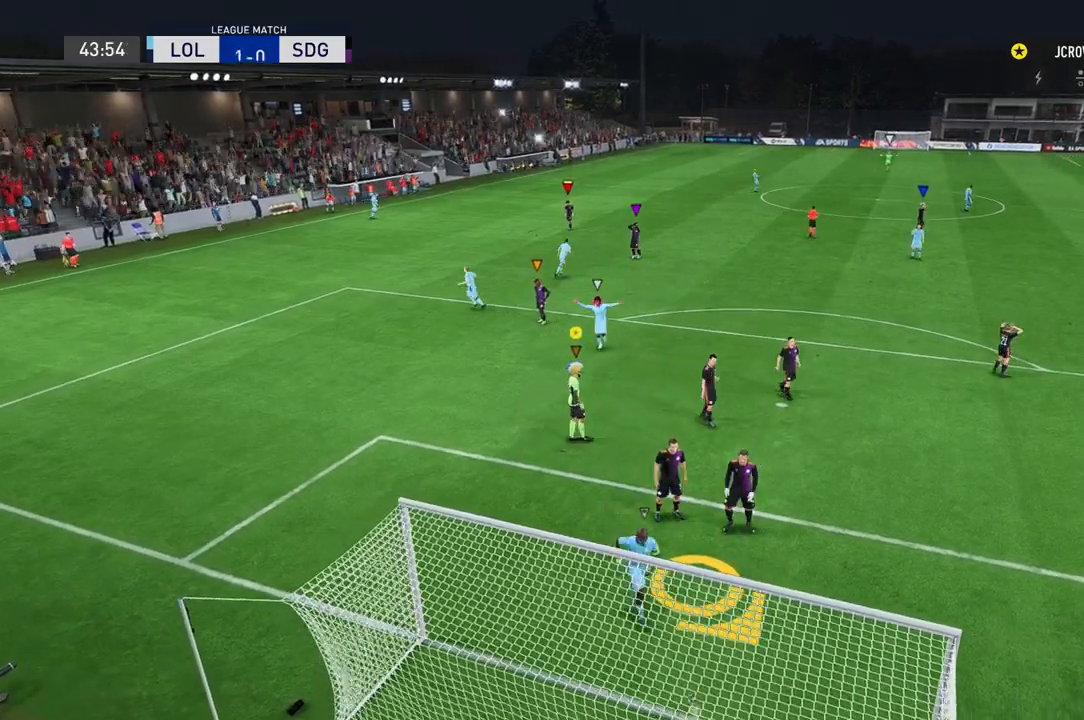
{"buttons": [], "left_stick": "center", "right_stick": "center", "events": []}